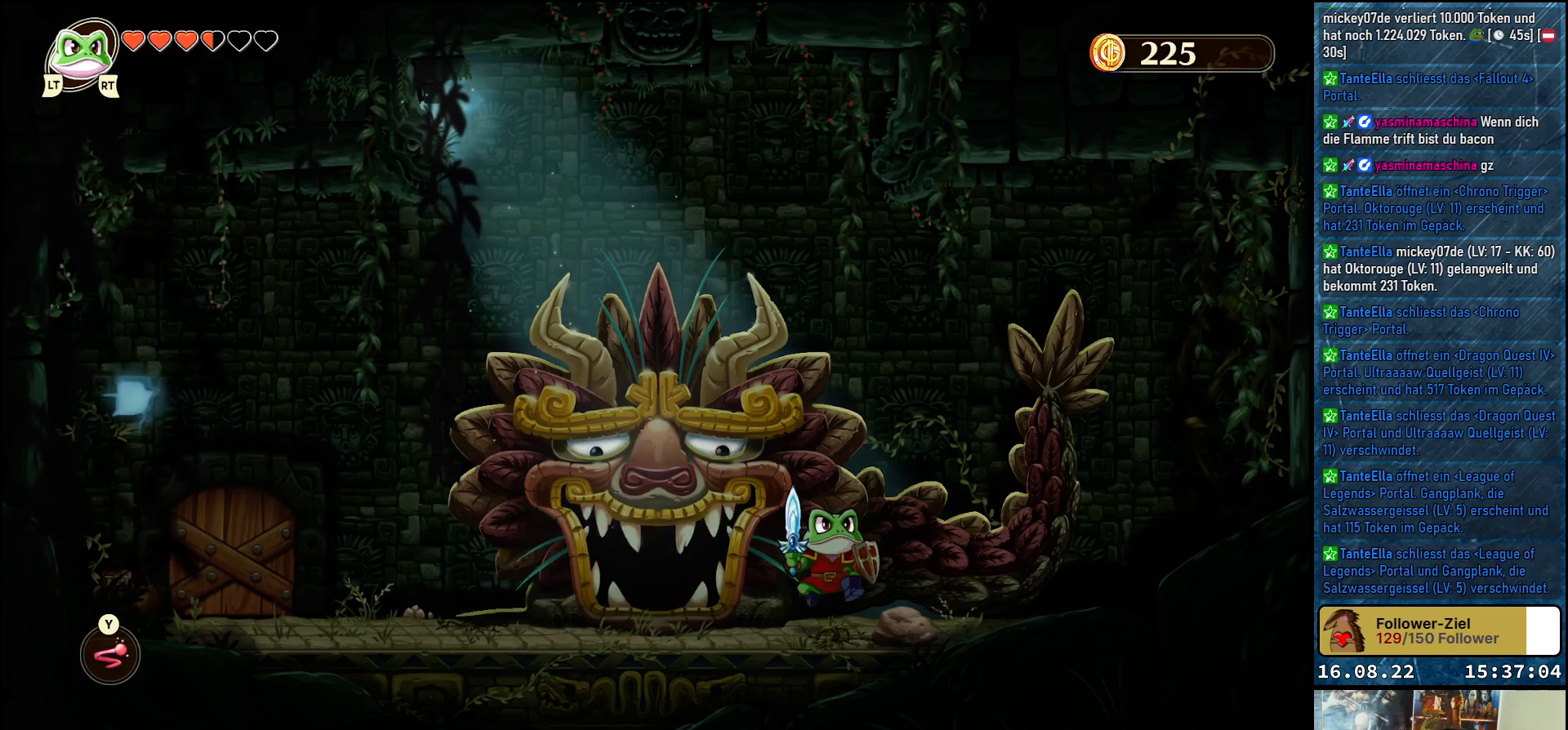
Gameplay with a controller (Xbox layout); each line is a JSON object with the inputs held at the frame after it. "events" lists button and stick changes between this image and that frame as [ms after this image, input, new state], when the widget could be followed in between.
{"buttons": ["DPAD_RIGHT"], "left_stick": "center", "right_stick": "center", "events": []}
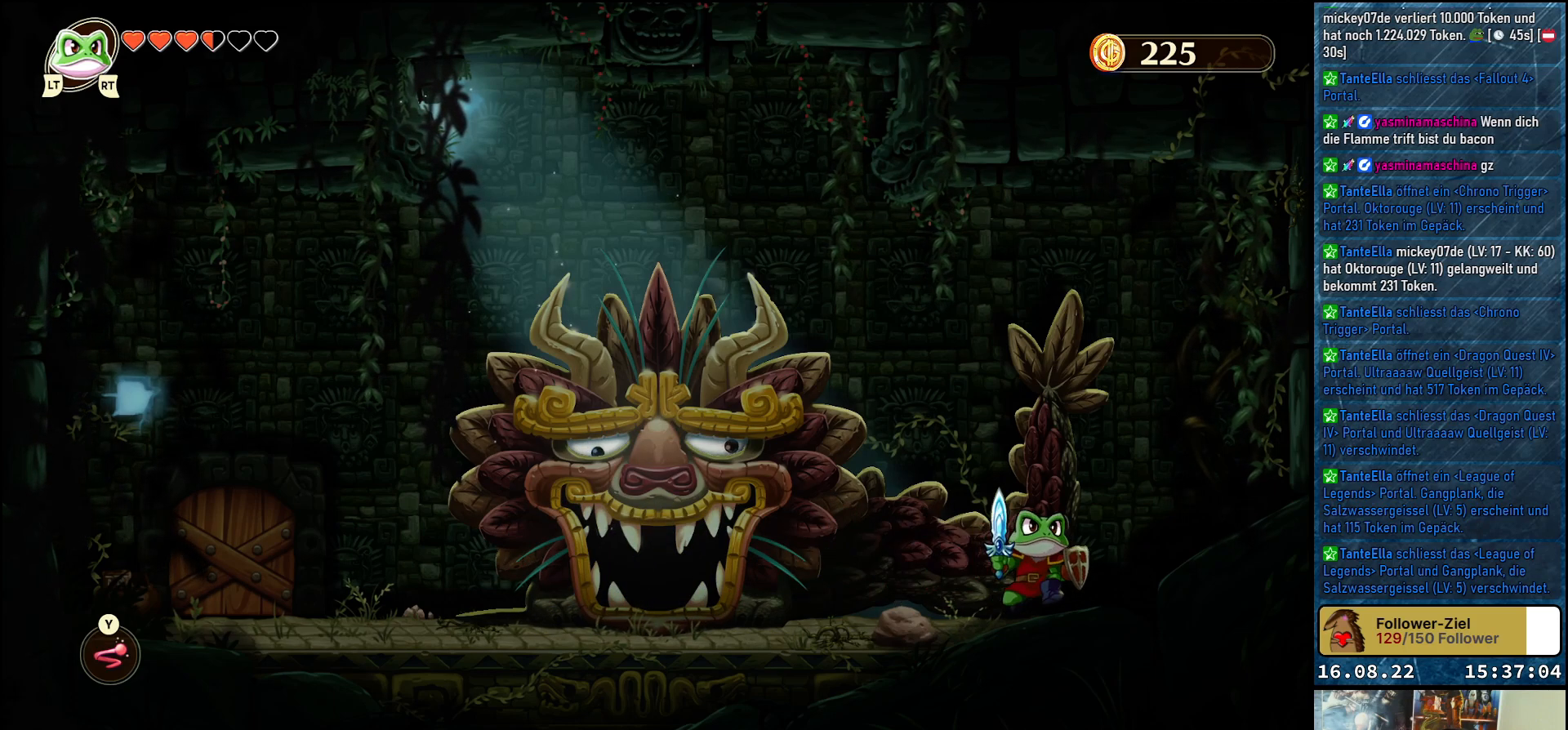
{"buttons": ["A", "DPAD_RIGHT"], "left_stick": "center", "right_stick": "center", "events": [[333, "A", "down"]]}
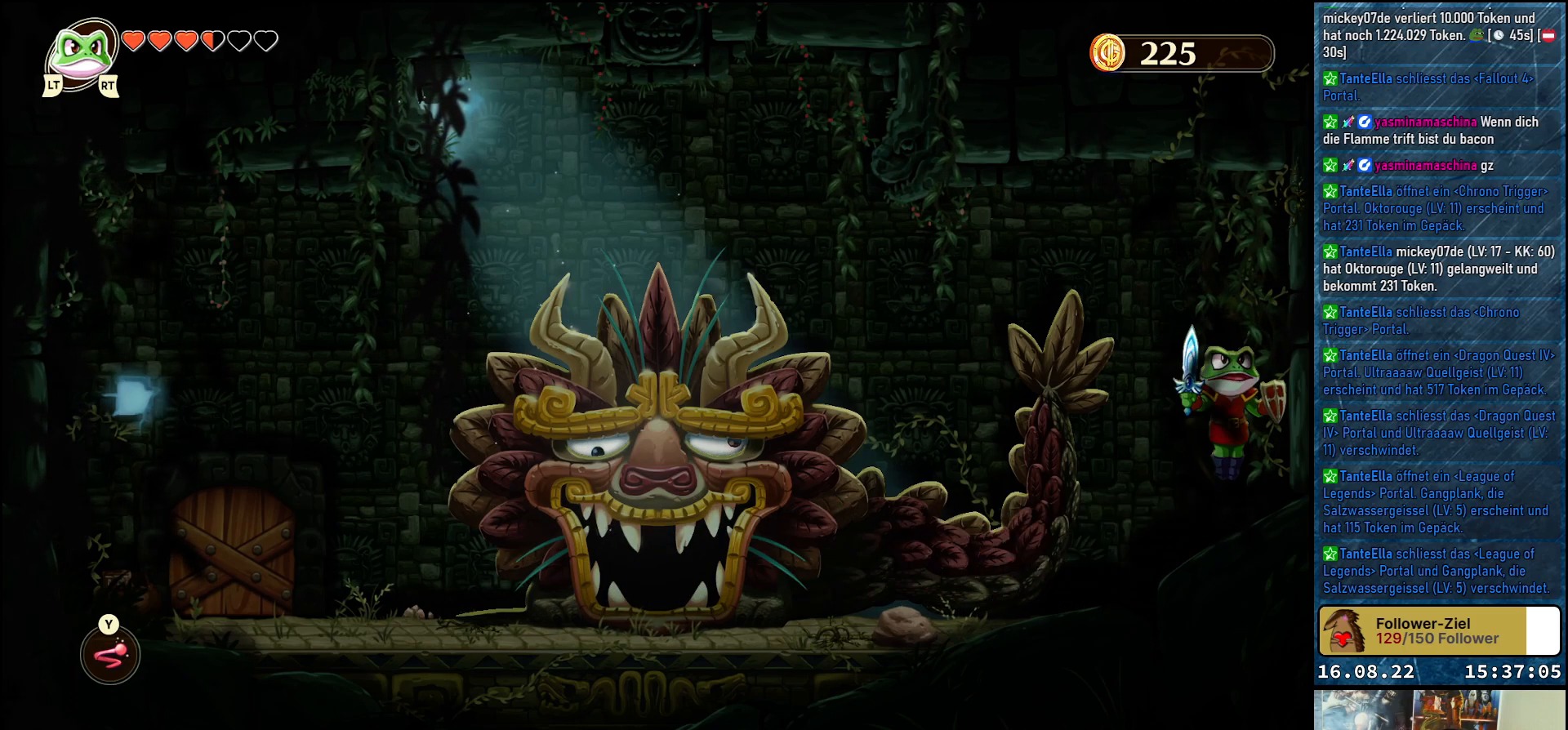
{"buttons": ["DPAD_LEFT"], "left_stick": "center", "right_stick": "center", "events": [[17, "A", "up"], [67, "DPAD_RIGHT", "up"], [300, "DPAD_LEFT", "down"]]}
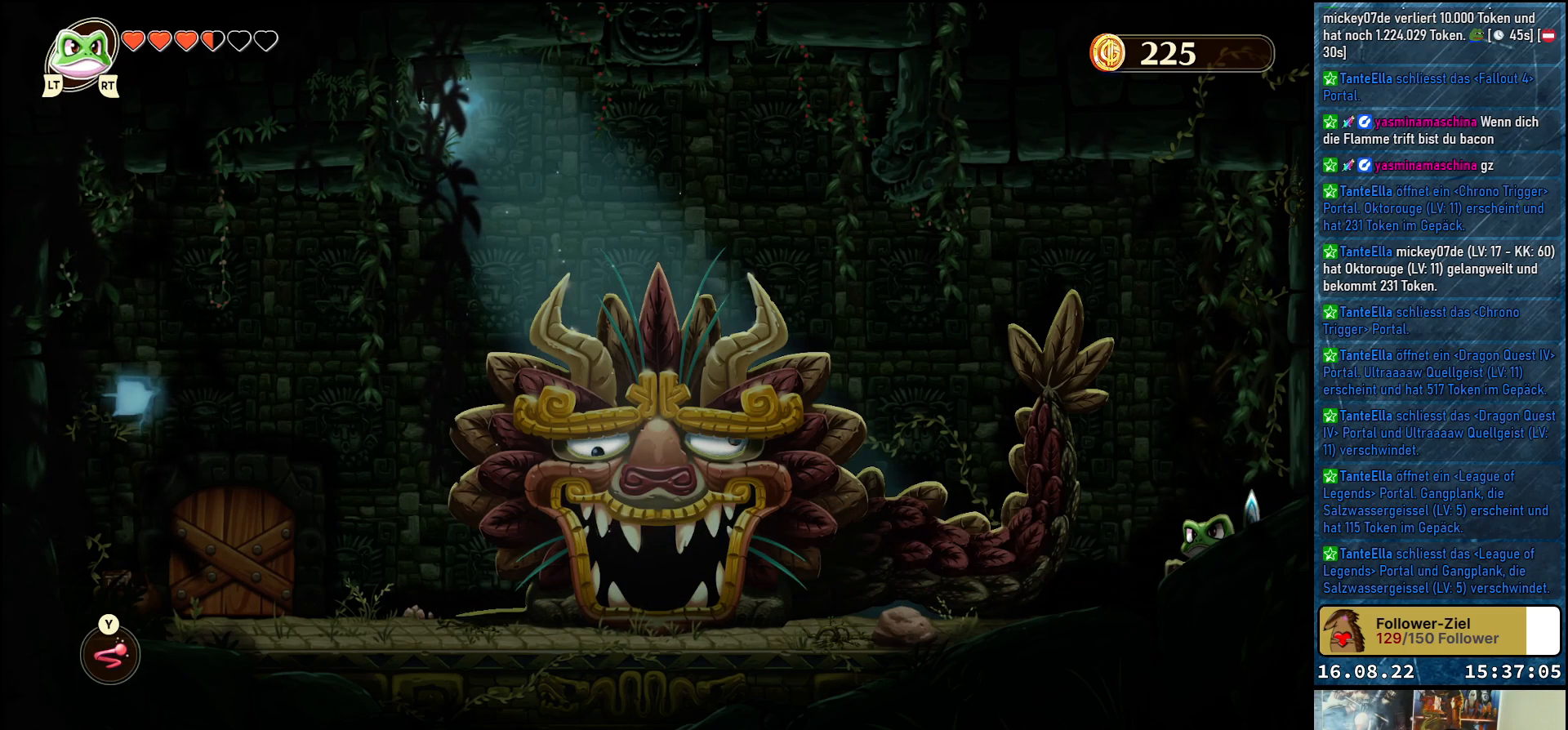
{"buttons": ["DPAD_LEFT"], "left_stick": "center", "right_stick": "center", "events": []}
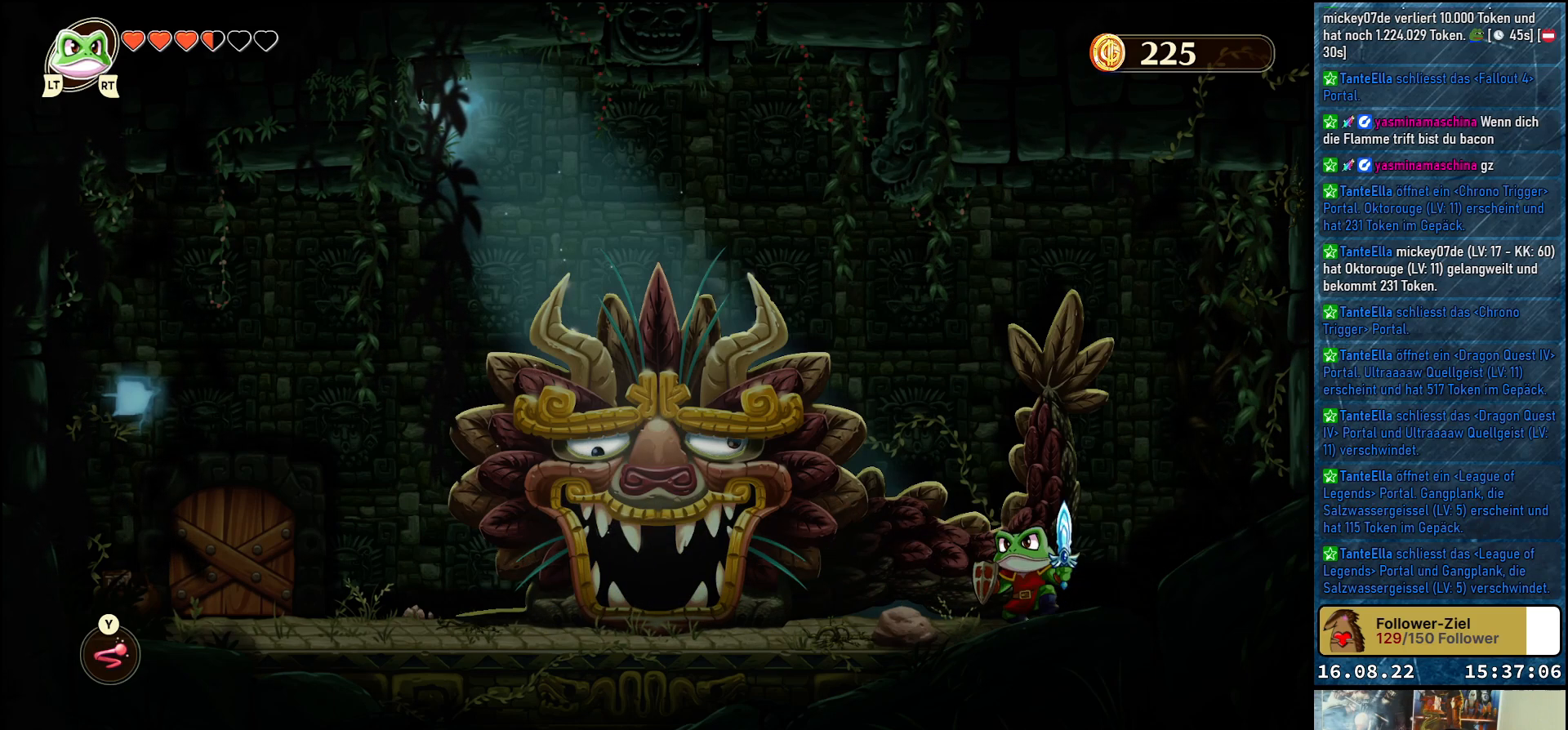
{"buttons": ["DPAD_LEFT"], "left_stick": "center", "right_stick": "center", "events": []}
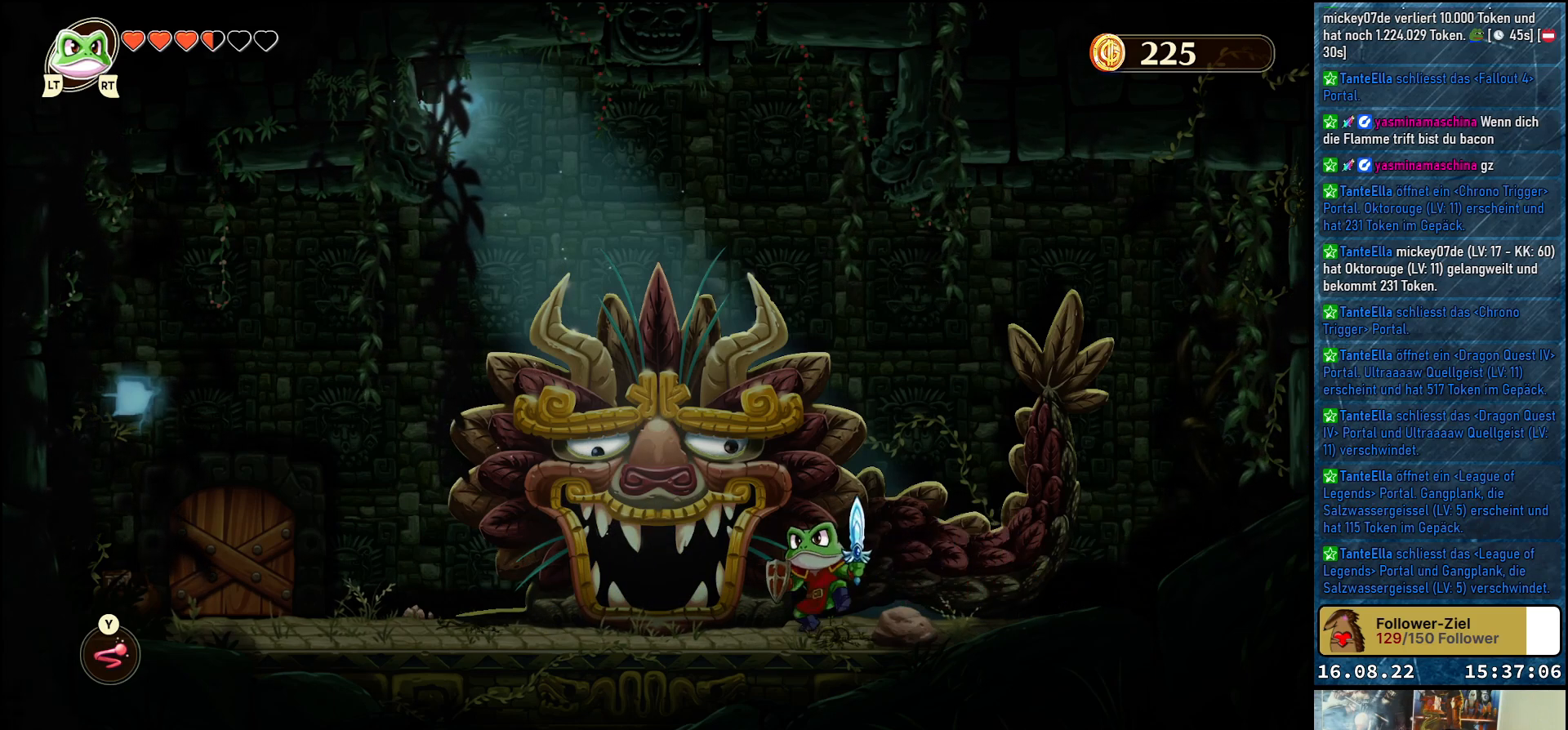
{"buttons": [], "left_stick": "center", "right_stick": "center", "events": [[233, "DPAD_LEFT", "up"]]}
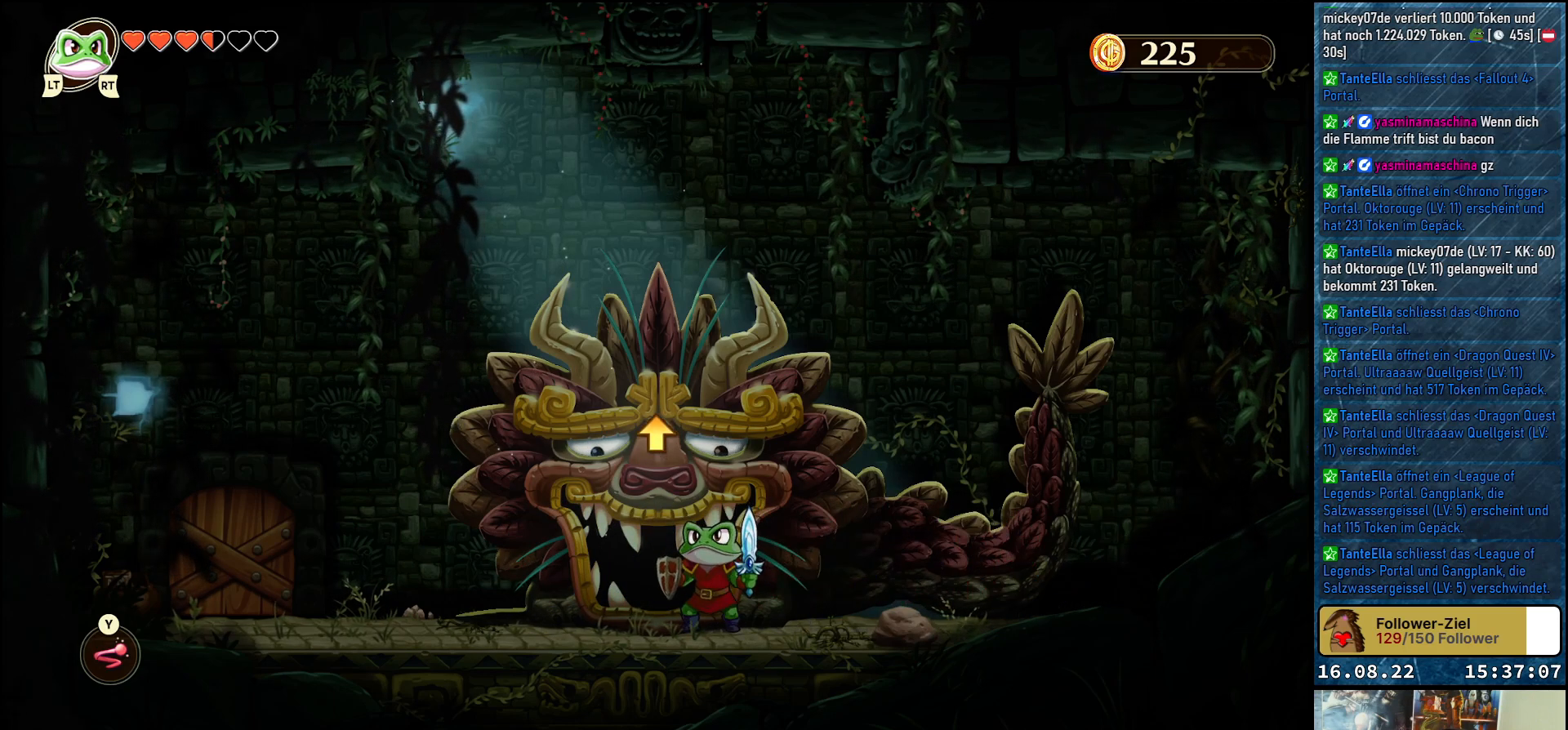
{"buttons": [], "left_stick": "center", "right_stick": "center", "events": []}
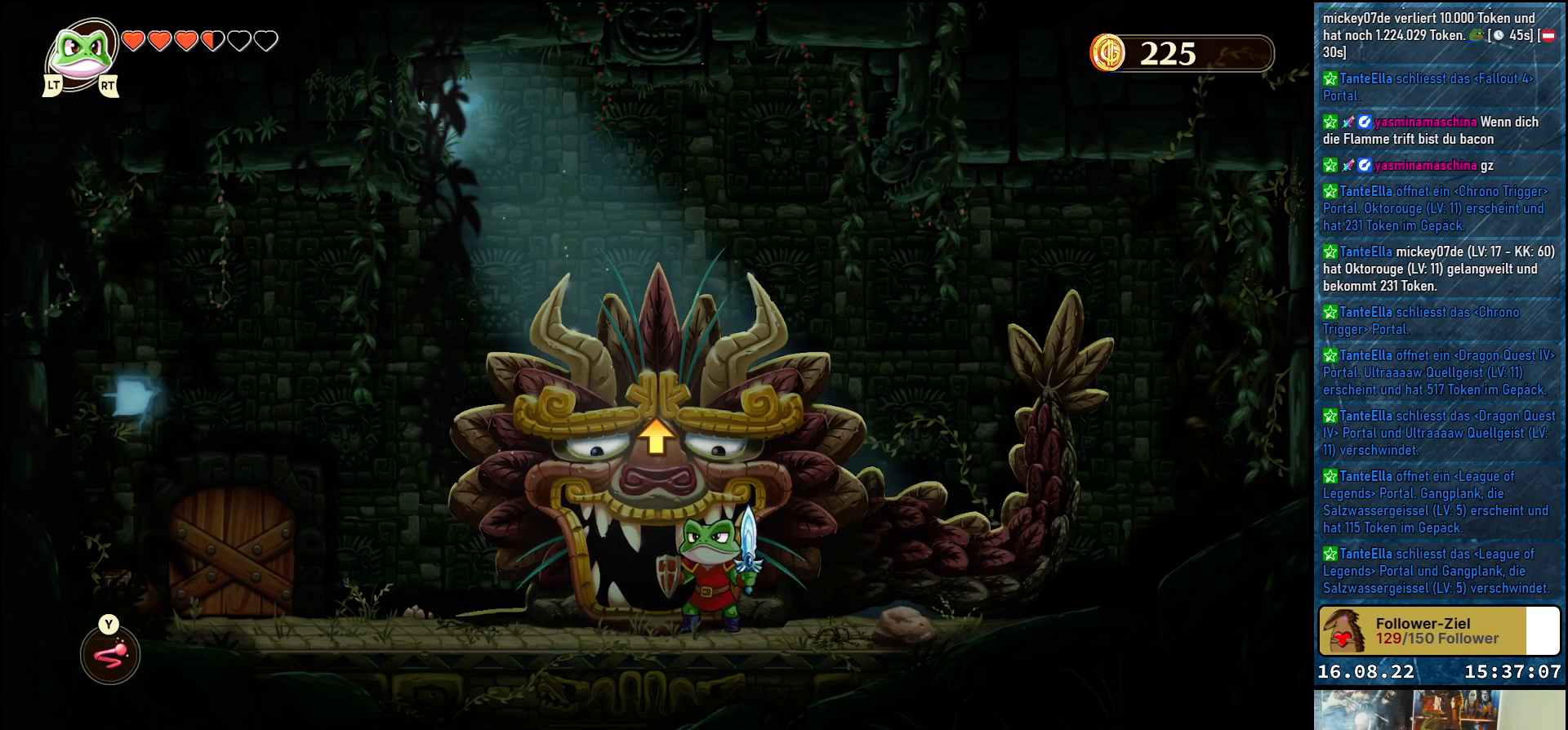
{"buttons": [], "left_stick": "center", "right_stick": "center", "events": [[150, "DPAD_LEFT", "down"], [283, "DPAD_LEFT", "up"]]}
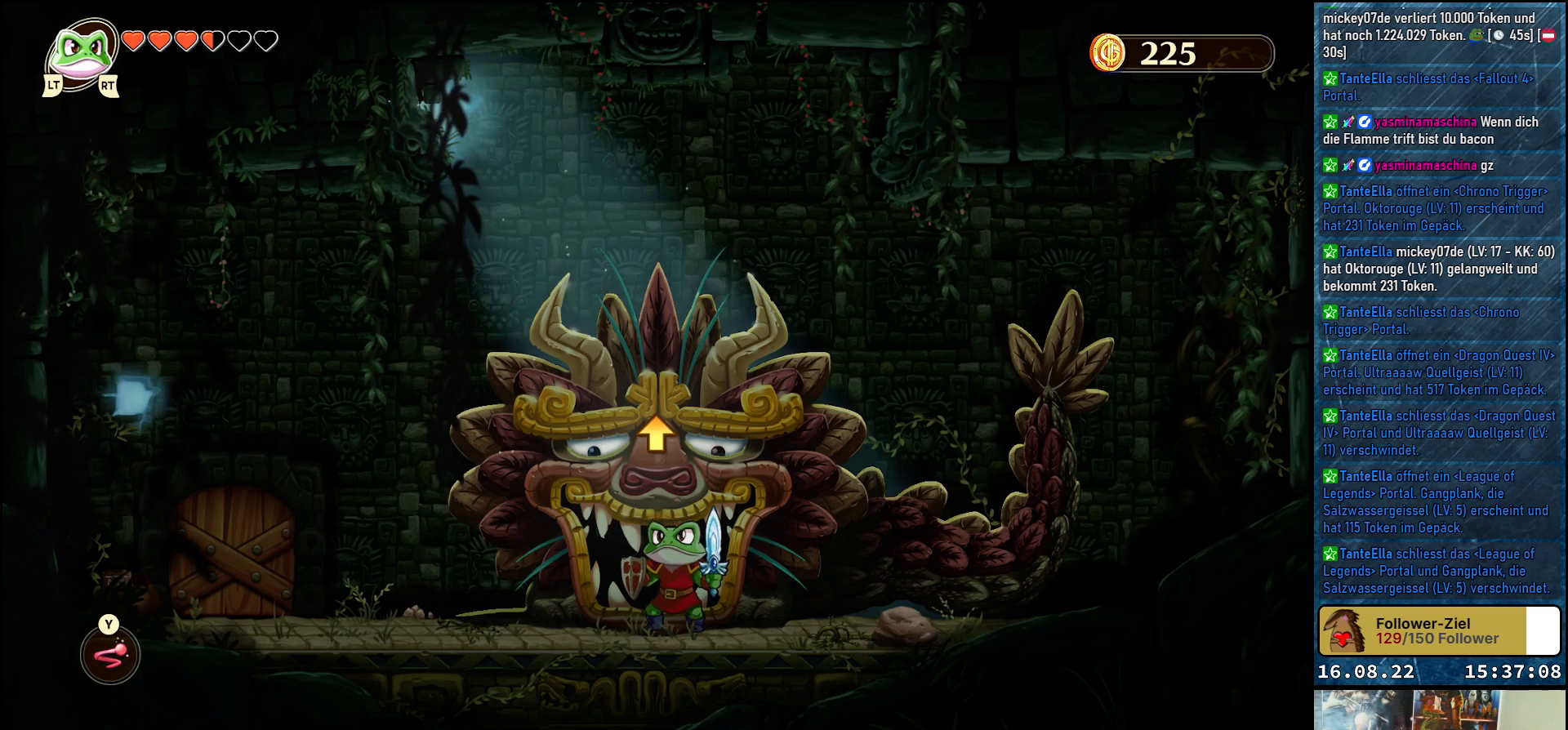
{"buttons": [], "left_stick": "center", "right_stick": "center", "events": [[350, "SELECT", "down"], [500, "SELECT", "up"]]}
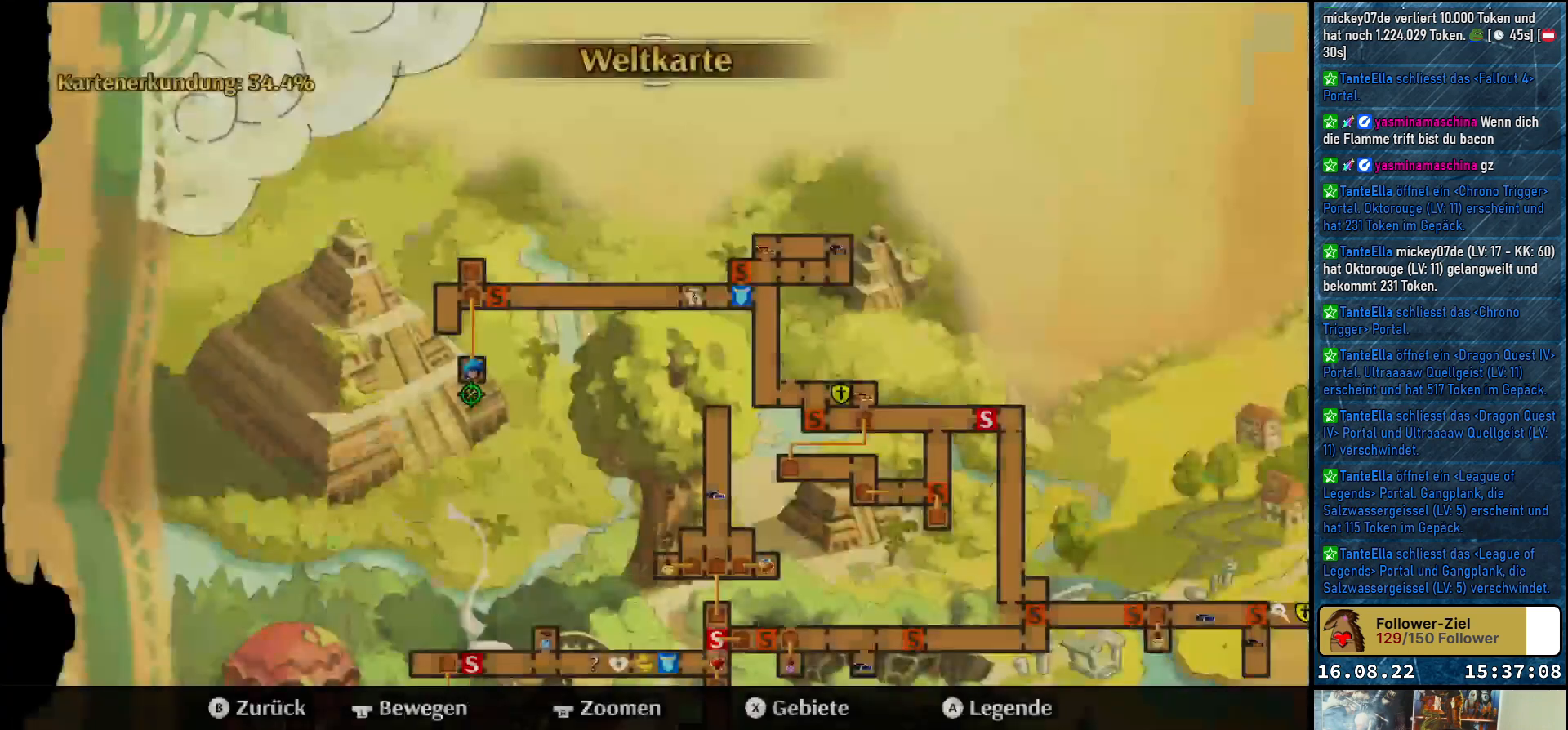
{"buttons": [], "left_stick": "center", "right_stick": "center", "events": []}
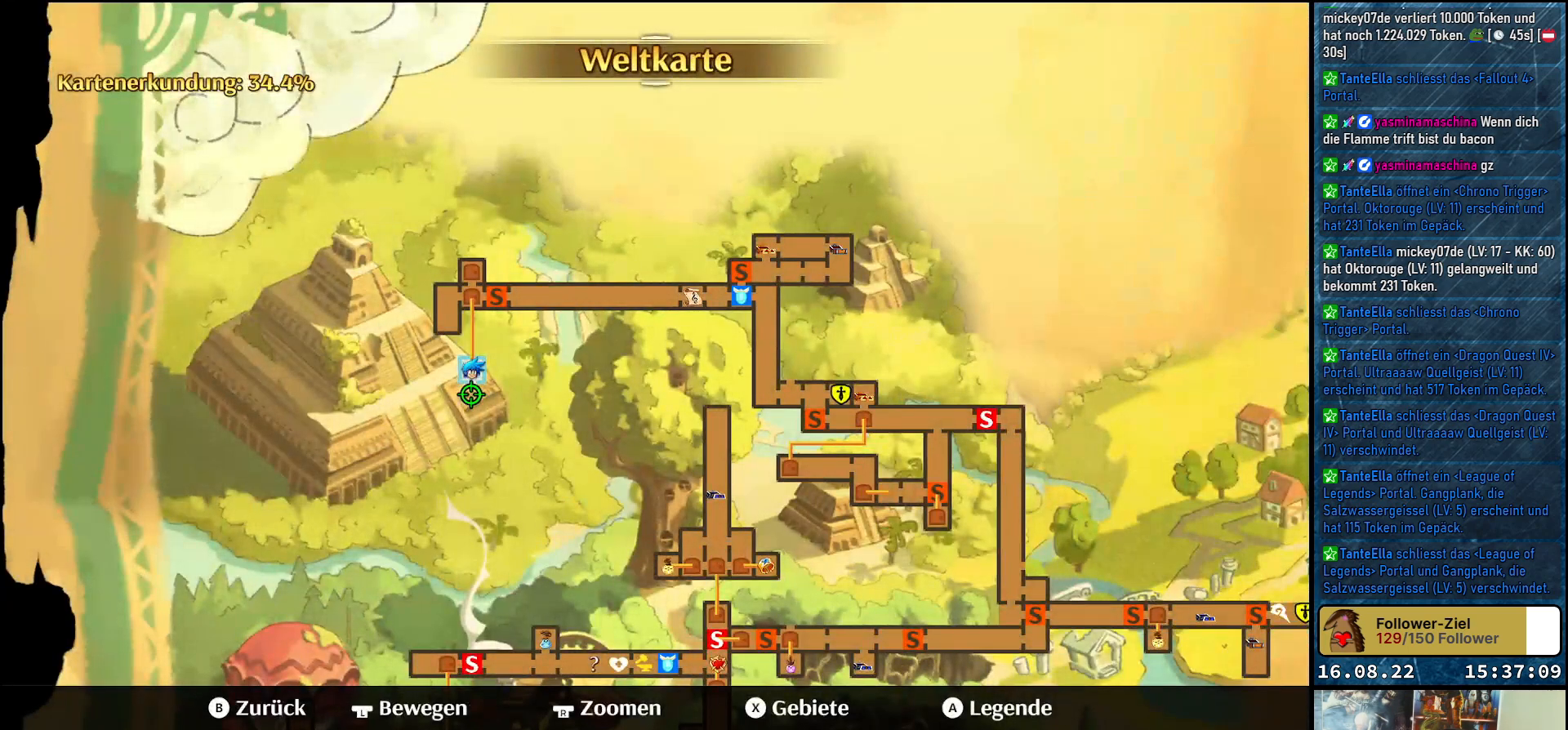
{"buttons": [], "left_stick": "center", "right_stick": "center", "events": []}
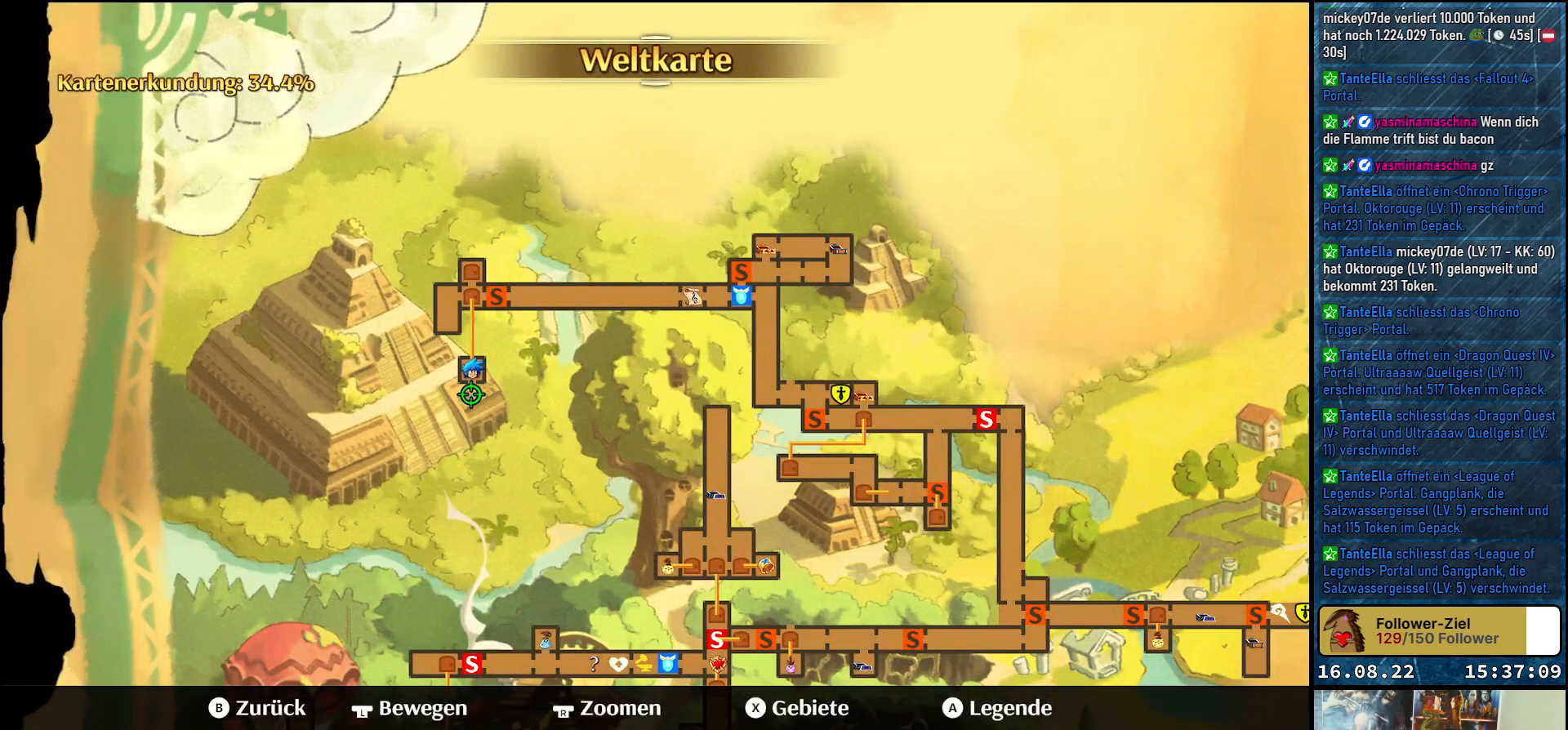
{"buttons": [], "left_stick": "center", "right_stick": "center", "events": []}
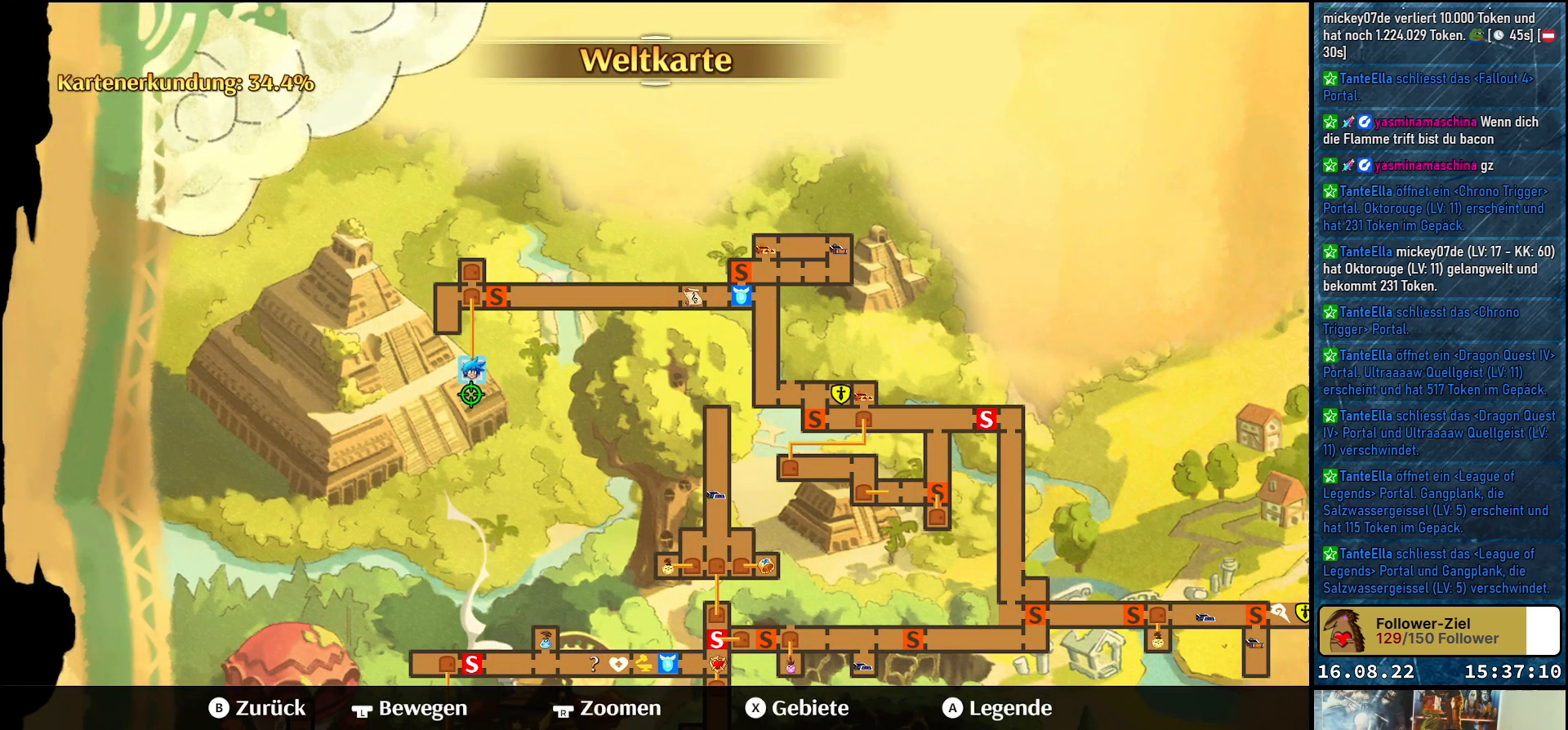
{"buttons": [], "left_stick": "center", "right_stick": "center", "events": []}
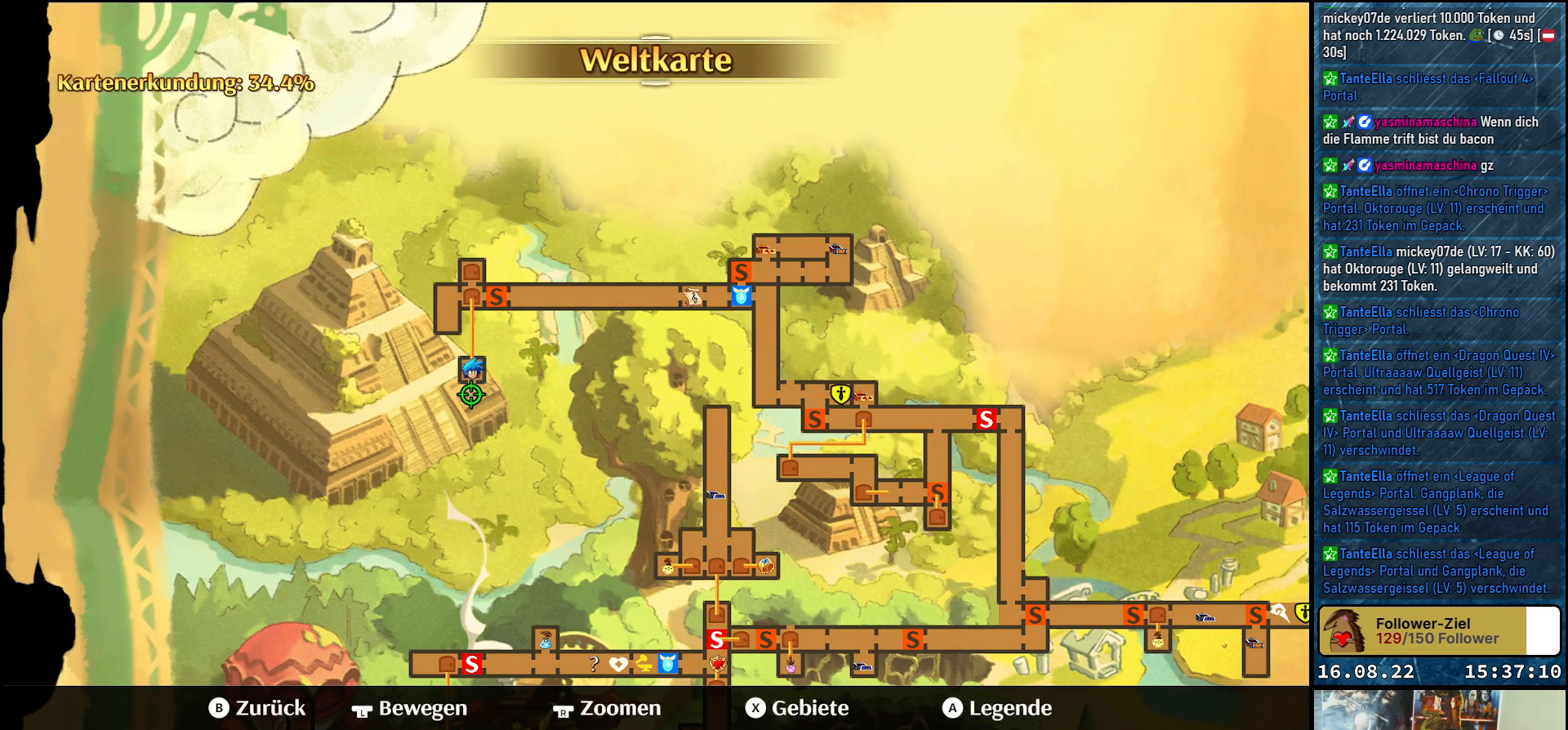
{"buttons": [], "left_stick": "center", "right_stick": "center", "events": []}
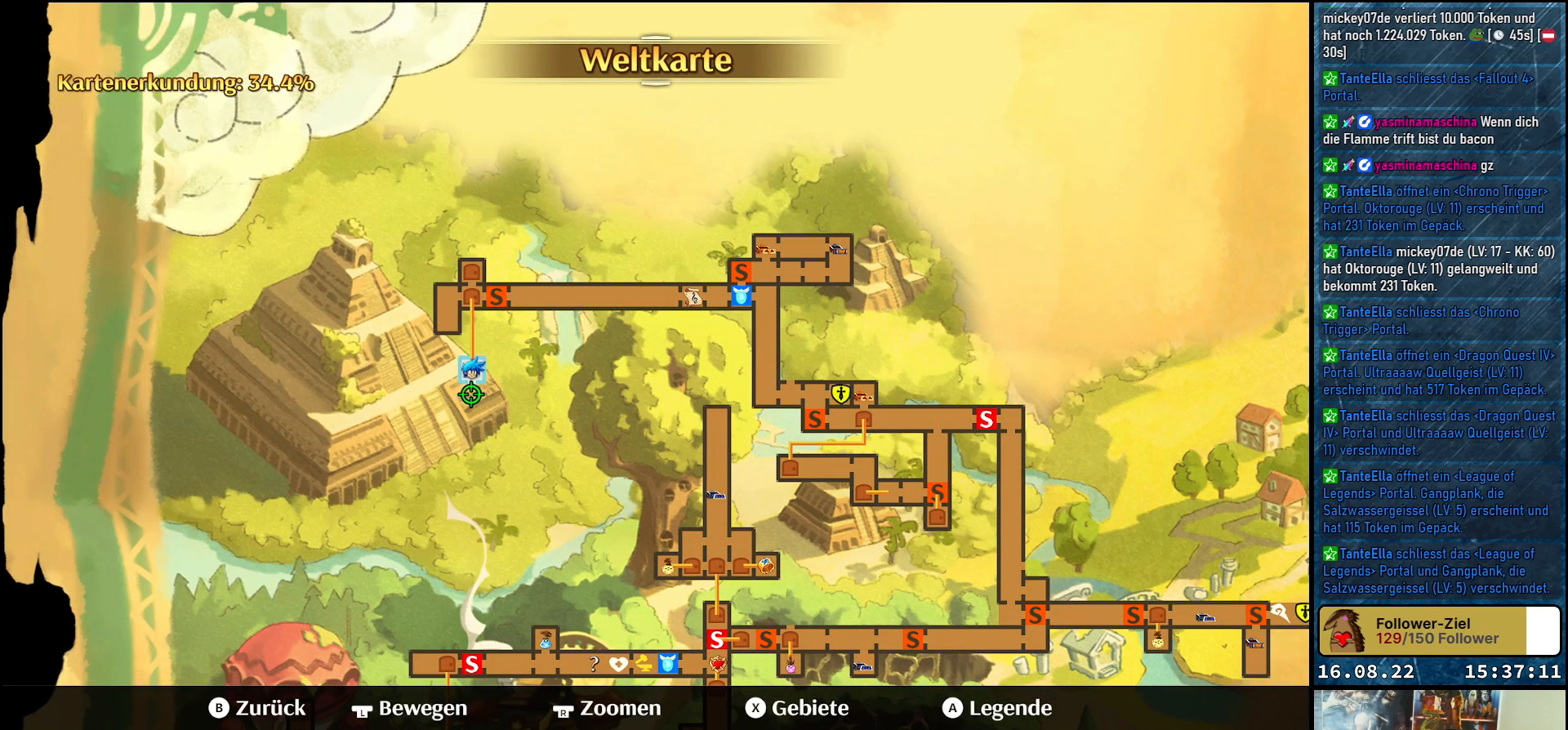
{"buttons": [], "left_stick": "center", "right_stick": "center", "events": []}
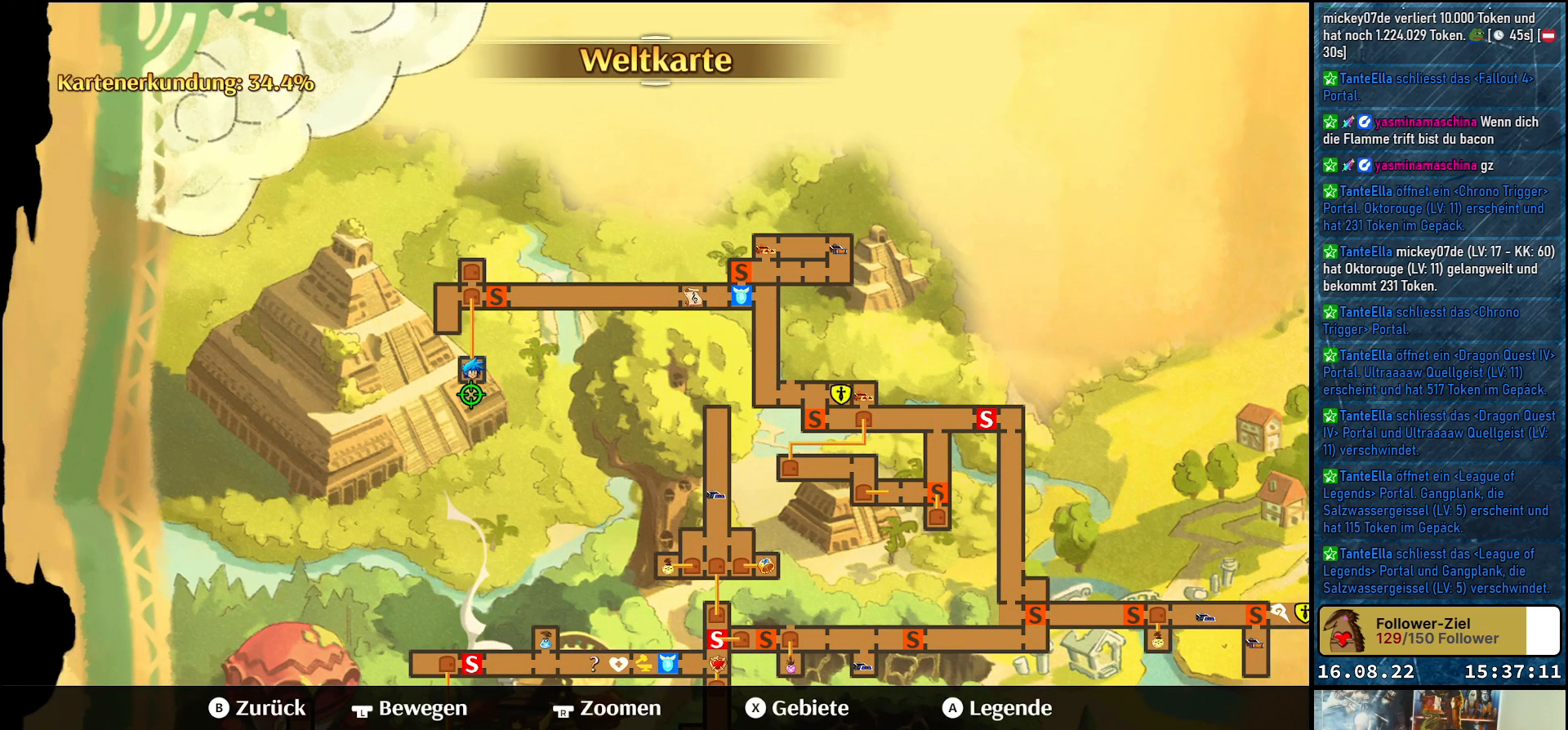
{"buttons": [], "left_stick": "center", "right_stick": "center", "events": []}
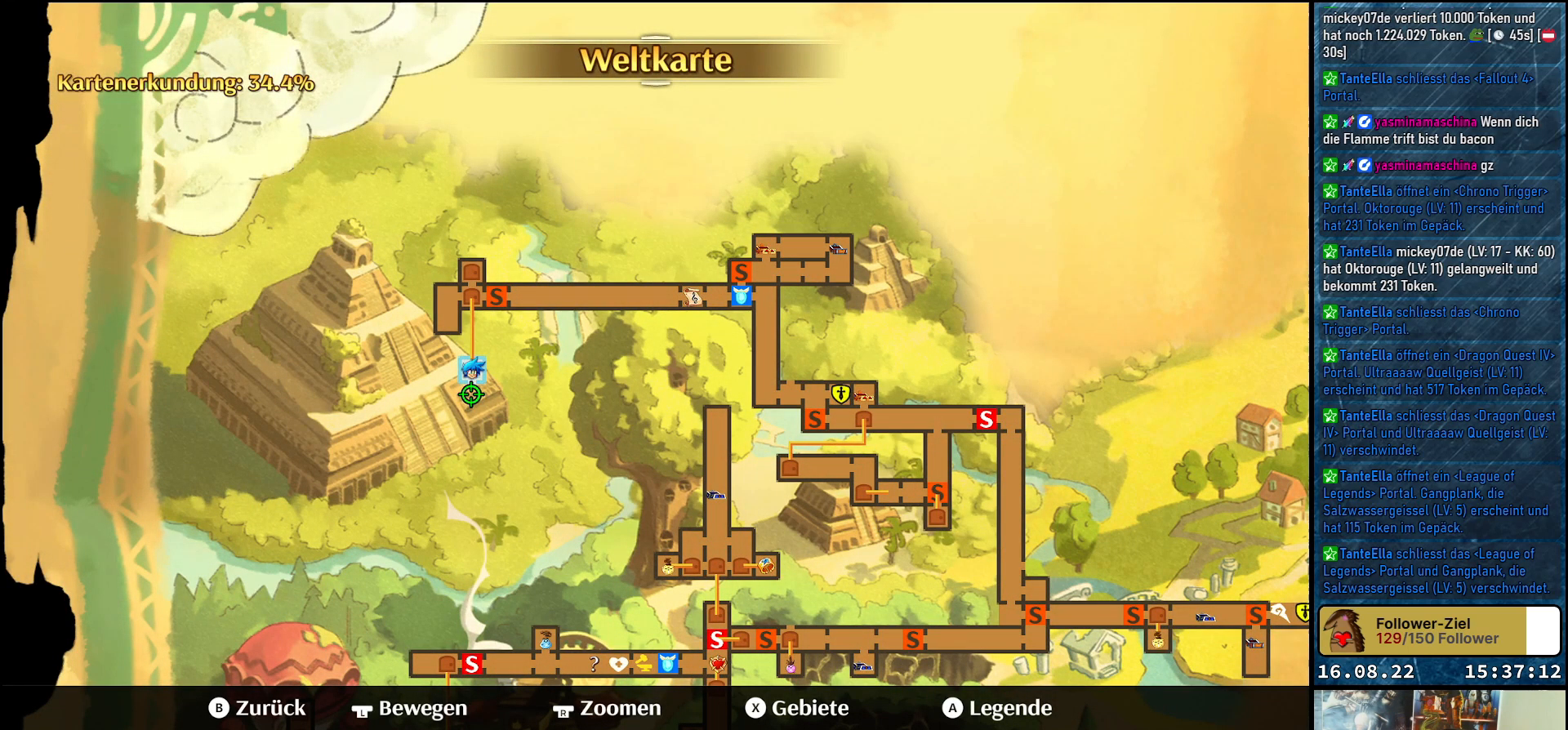
{"buttons": [], "left_stick": "center", "right_stick": "center", "events": []}
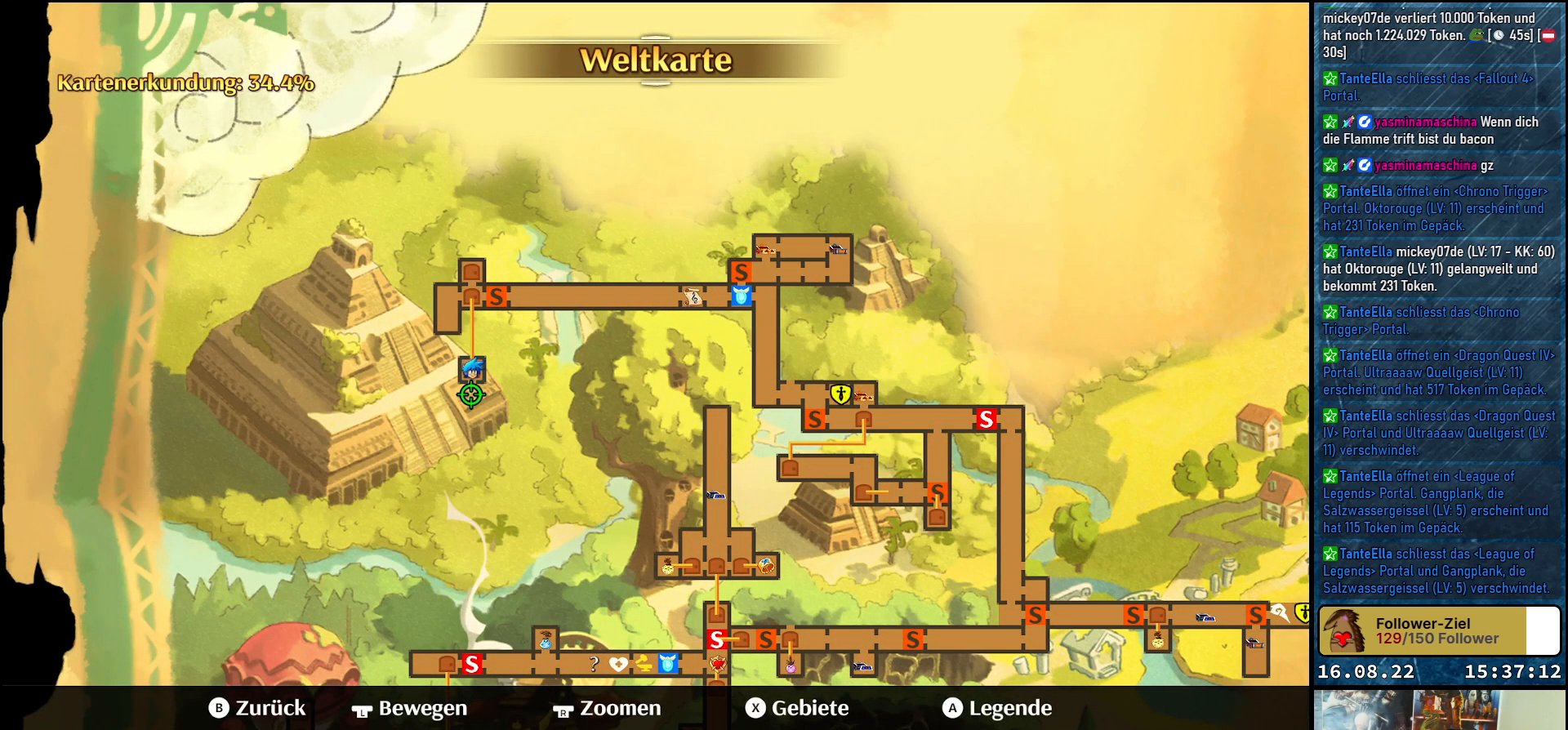
{"buttons": [], "left_stick": "center", "right_stick": "center", "events": []}
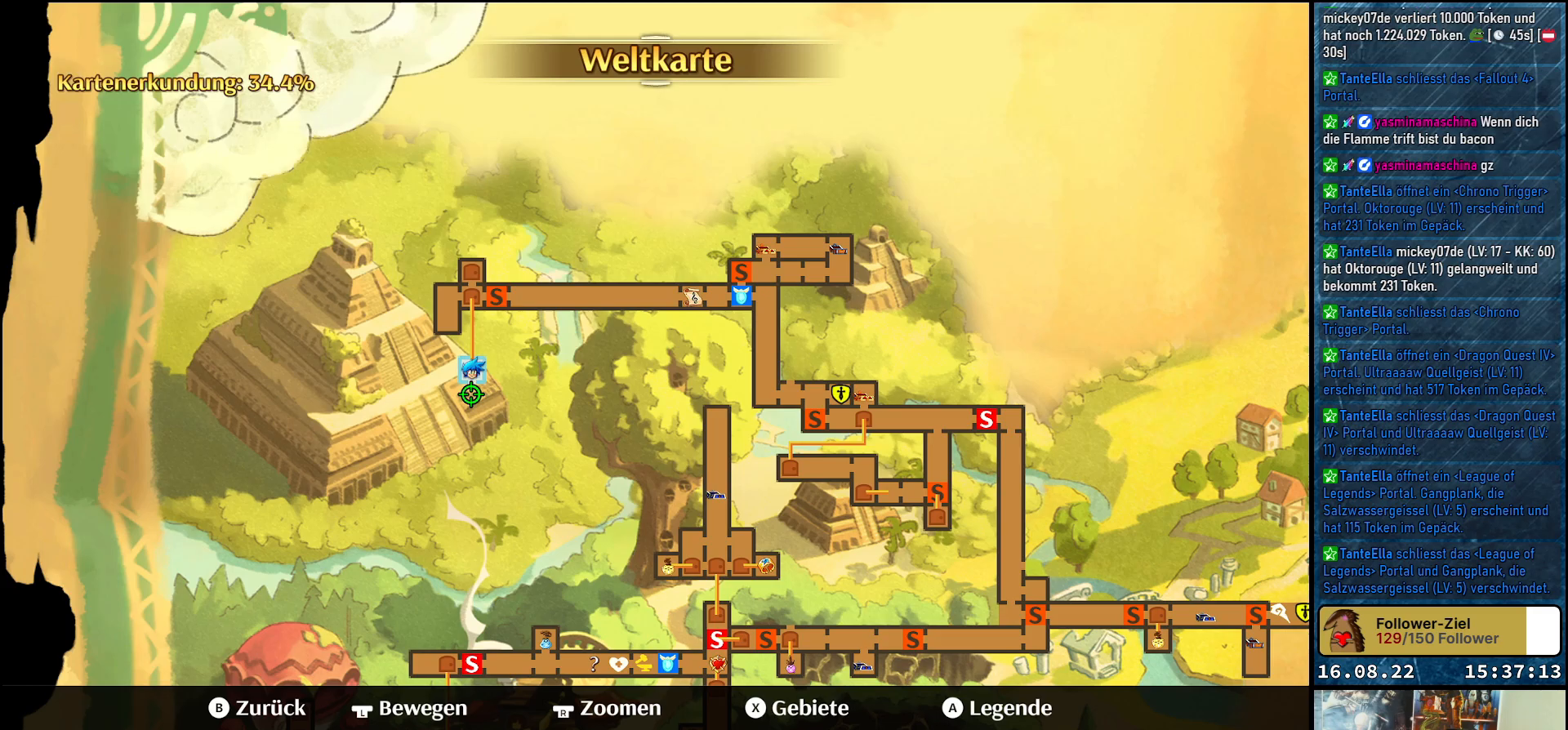
{"buttons": [], "left_stick": "center", "right_stick": "center", "events": []}
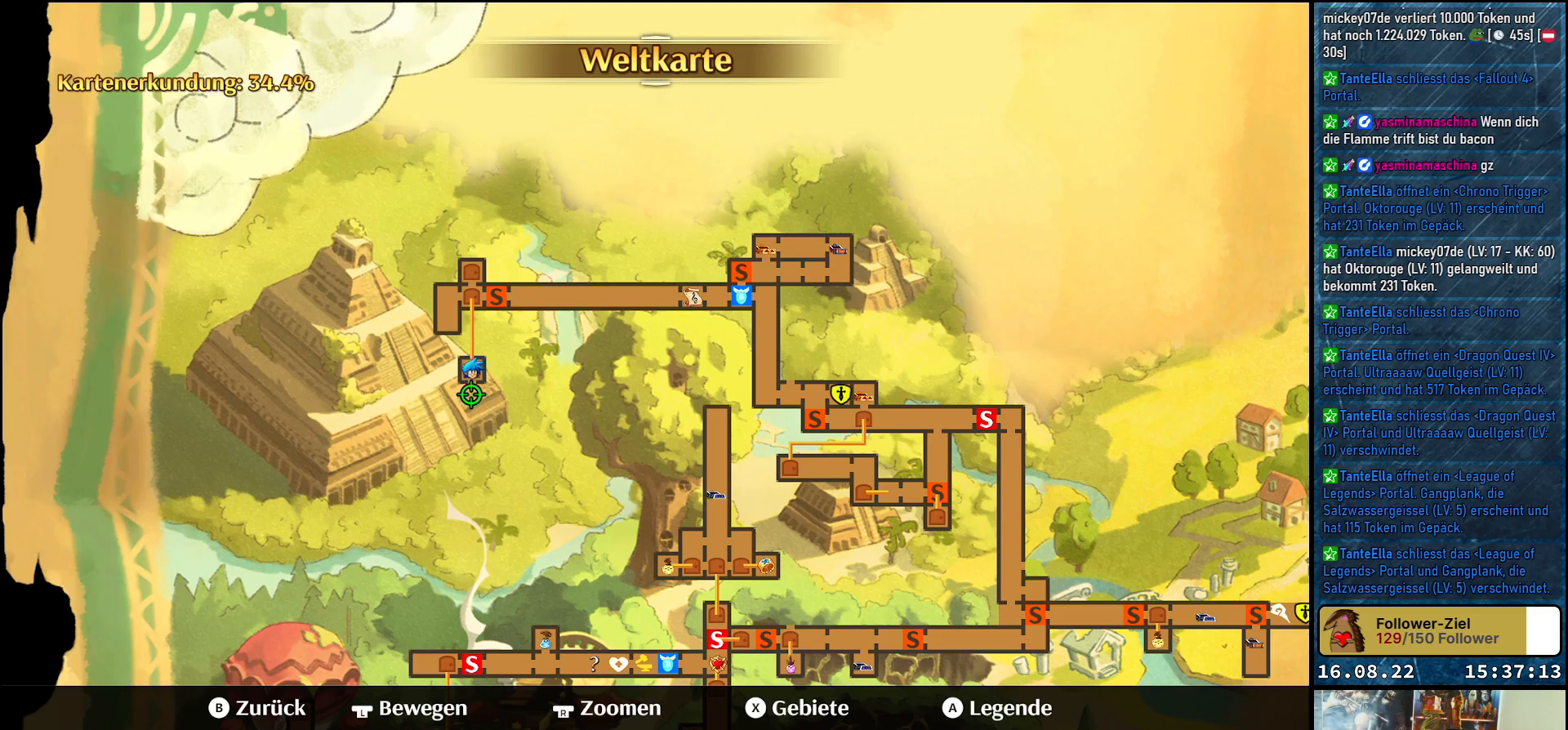
{"buttons": [], "left_stick": "center", "right_stick": "center", "events": [[383, "B", "down"], [483, "B", "up"]]}
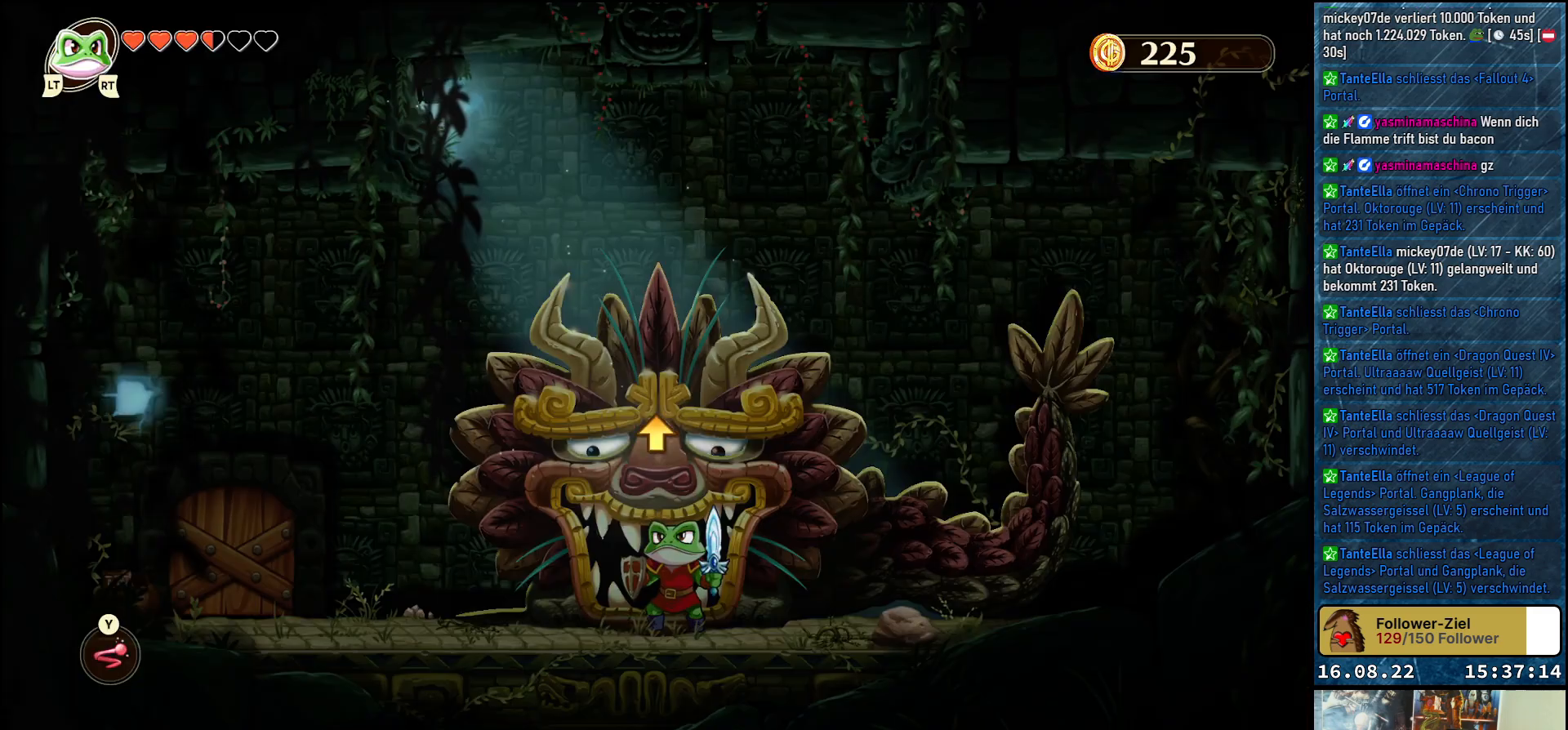
{"buttons": [], "left_stick": "center", "right_stick": "center", "events": [[300, "DPAD_UP", "down"], [450, "DPAD_UP", "up"]]}